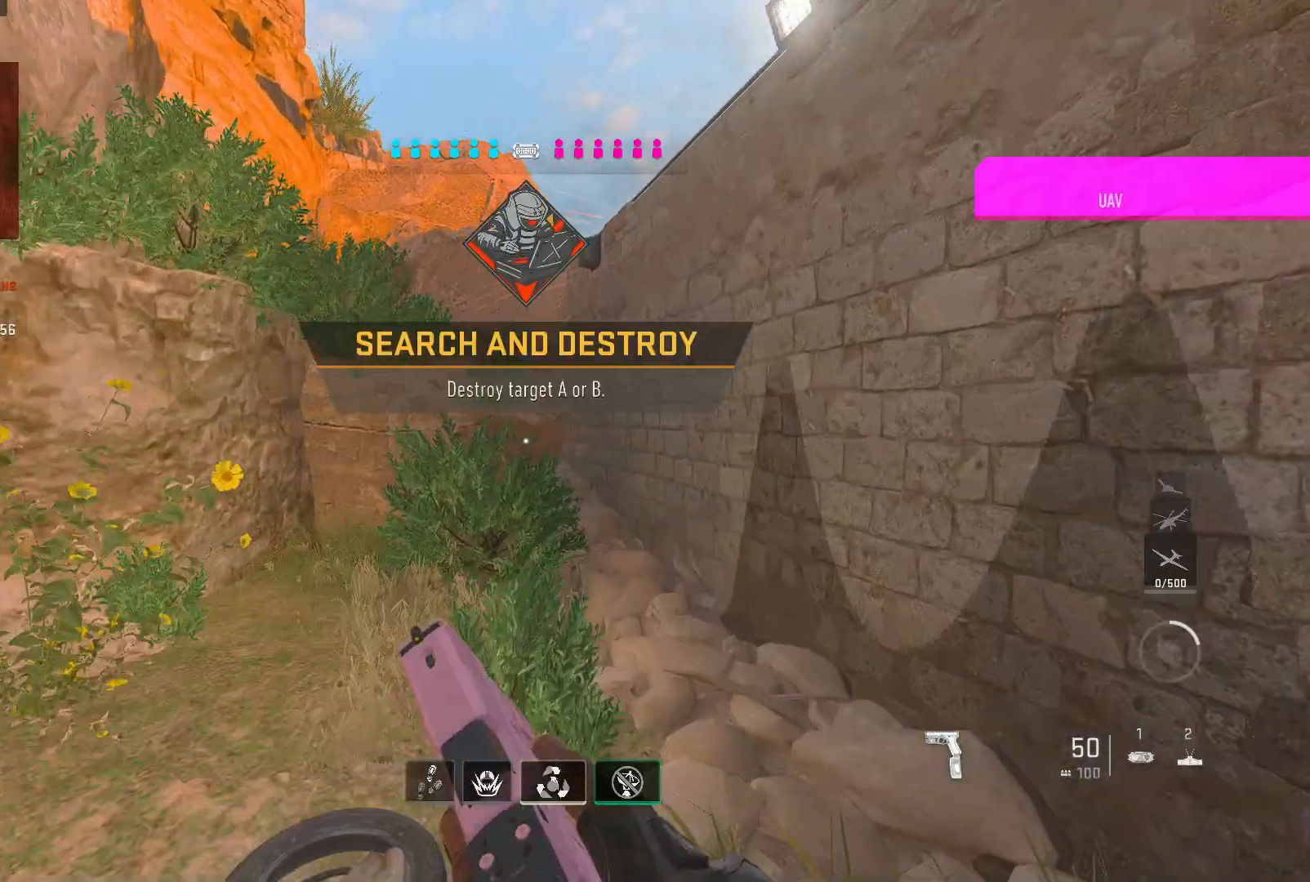
Gameplay with a controller (Xbox layout); each line is a JSON object with the inputs held at the frame after it. "events" lists button and stick changes between this image and that frame as [ms after this image, input, new state], when the widget could be followed in between.
{"buttons": [], "left_stick": "up", "right_stick": "center", "events": [[200, "left_stick", "up"]]}
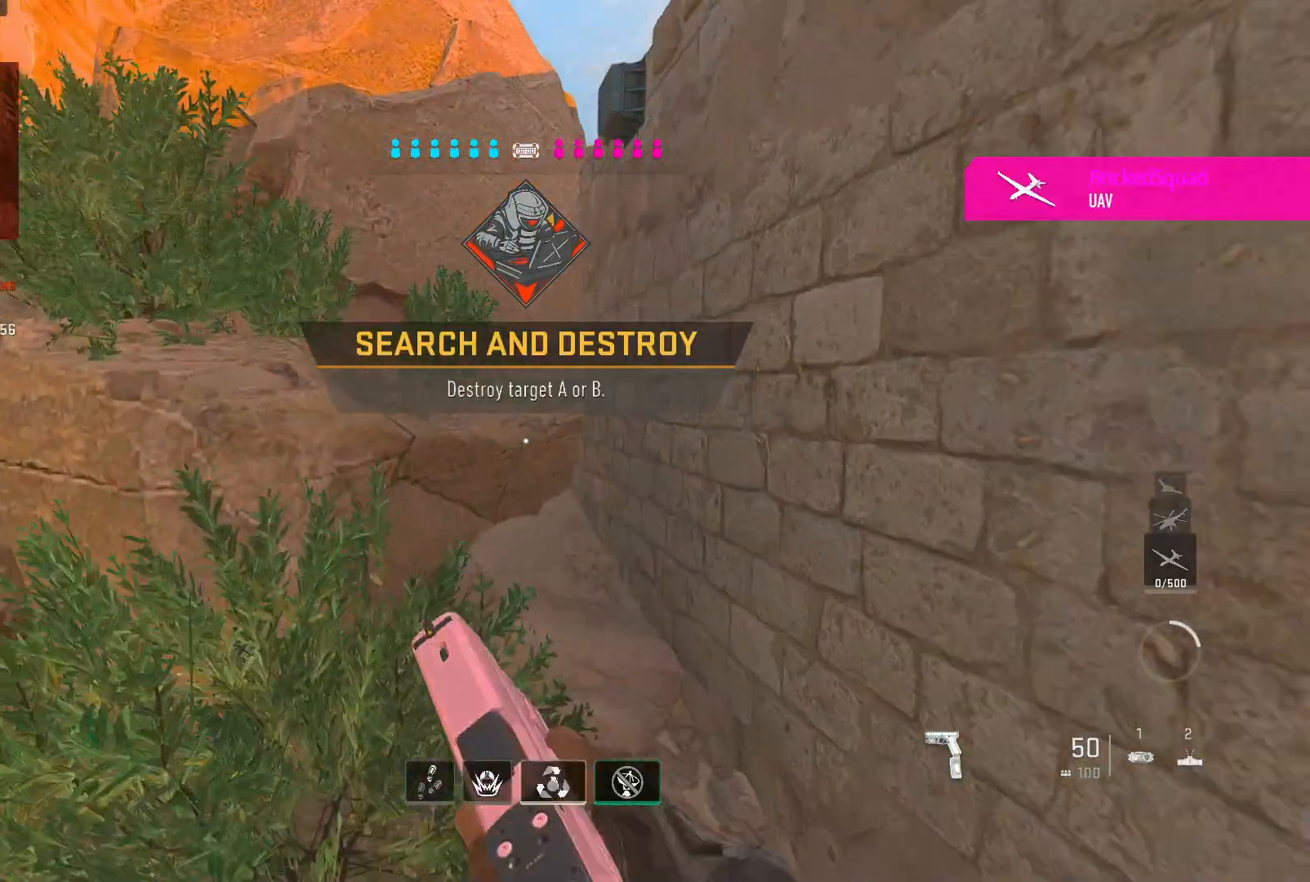
{"buttons": [], "left_stick": "right", "right_stick": "center", "events": [[200, "right_stick", "left"], [267, "left_stick", "up-right"], [400, "left_stick", "right"], [467, "right_stick", "center"]]}
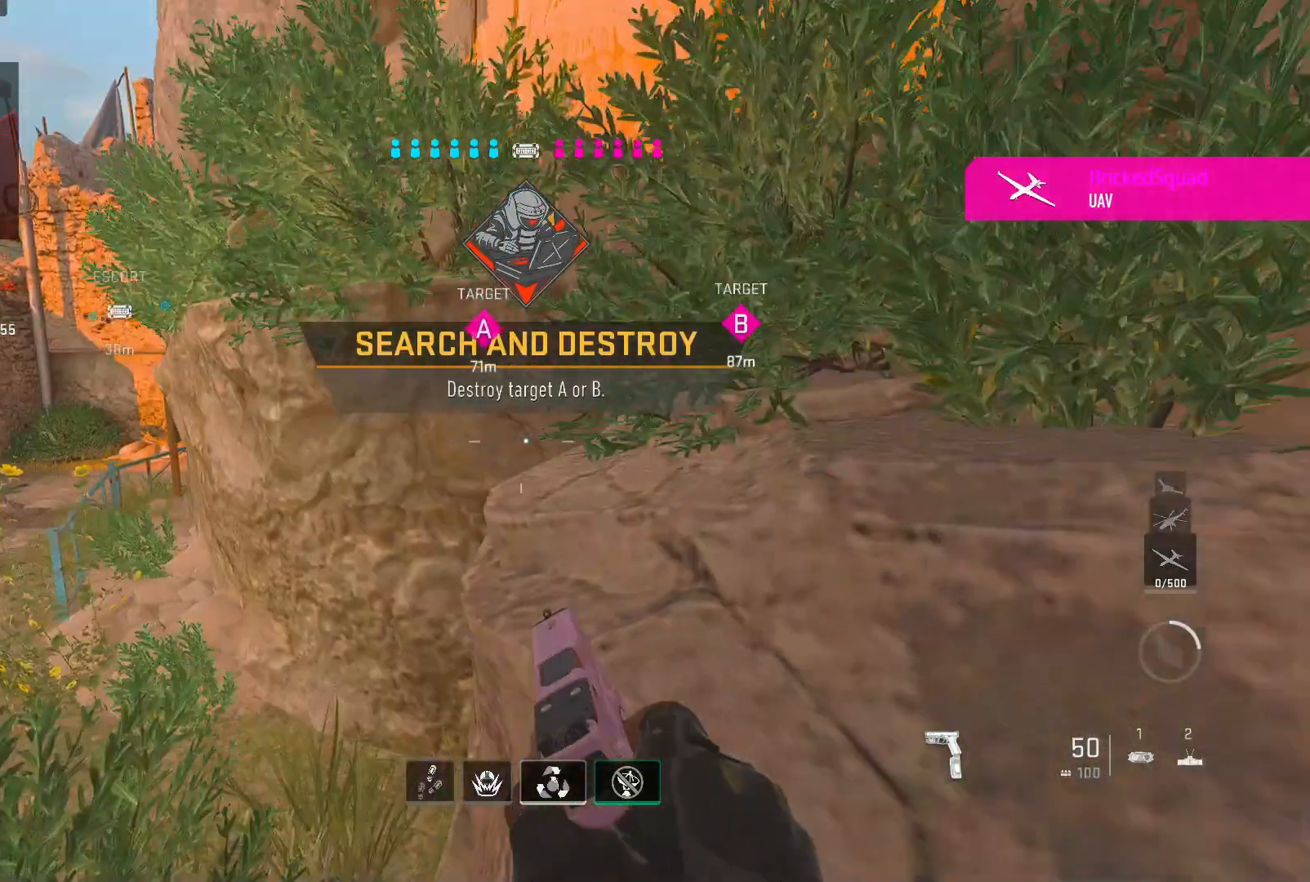
{"buttons": [], "left_stick": "right", "right_stick": "center", "events": [[33, "B", "down"], [100, "B", "up"], [100, "right_stick", "left"], [333, "right_stick", "center"]]}
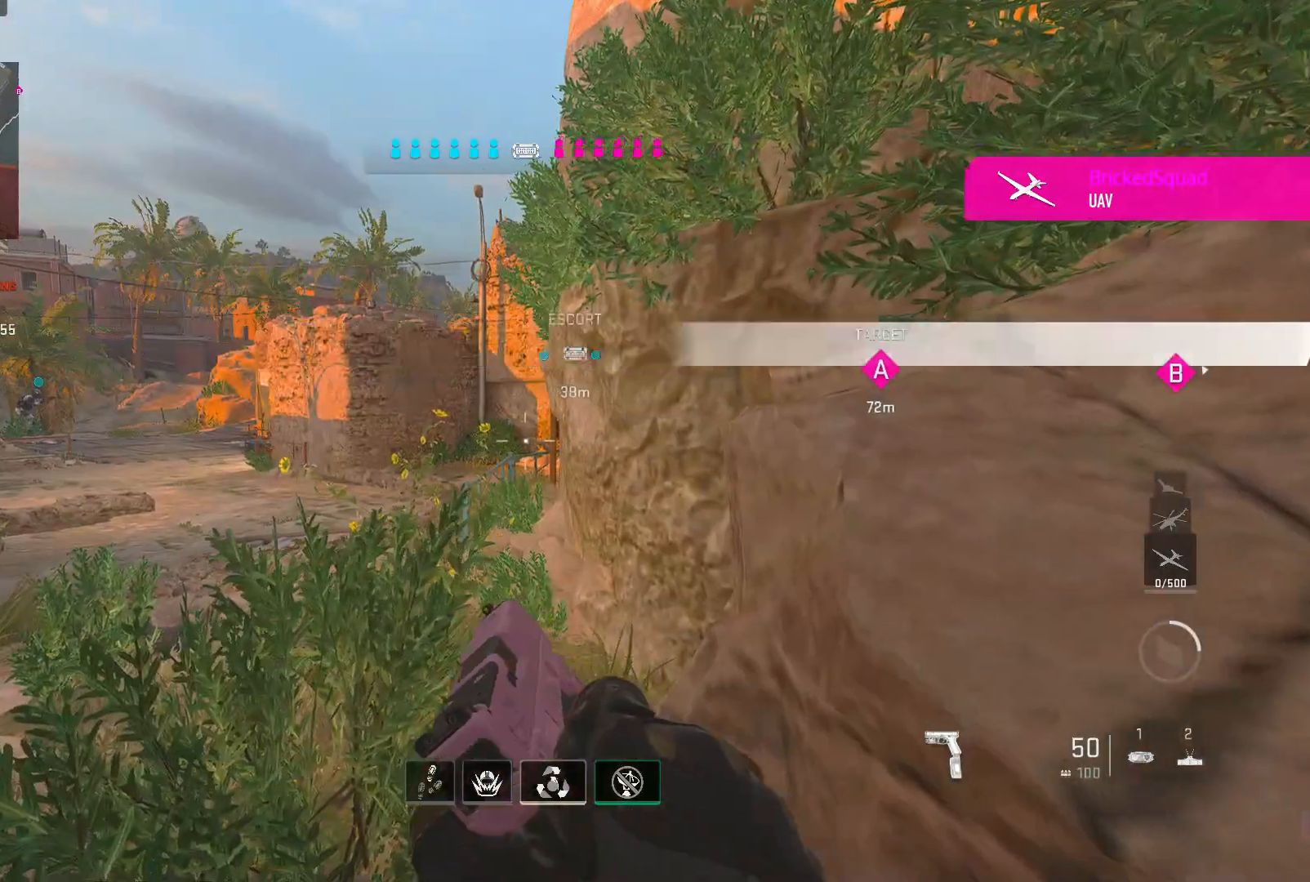
{"buttons": ["L1"], "left_stick": "center", "right_stick": "center", "events": [[33, "L1", "down"], [33, "left_stick", "center"]]}
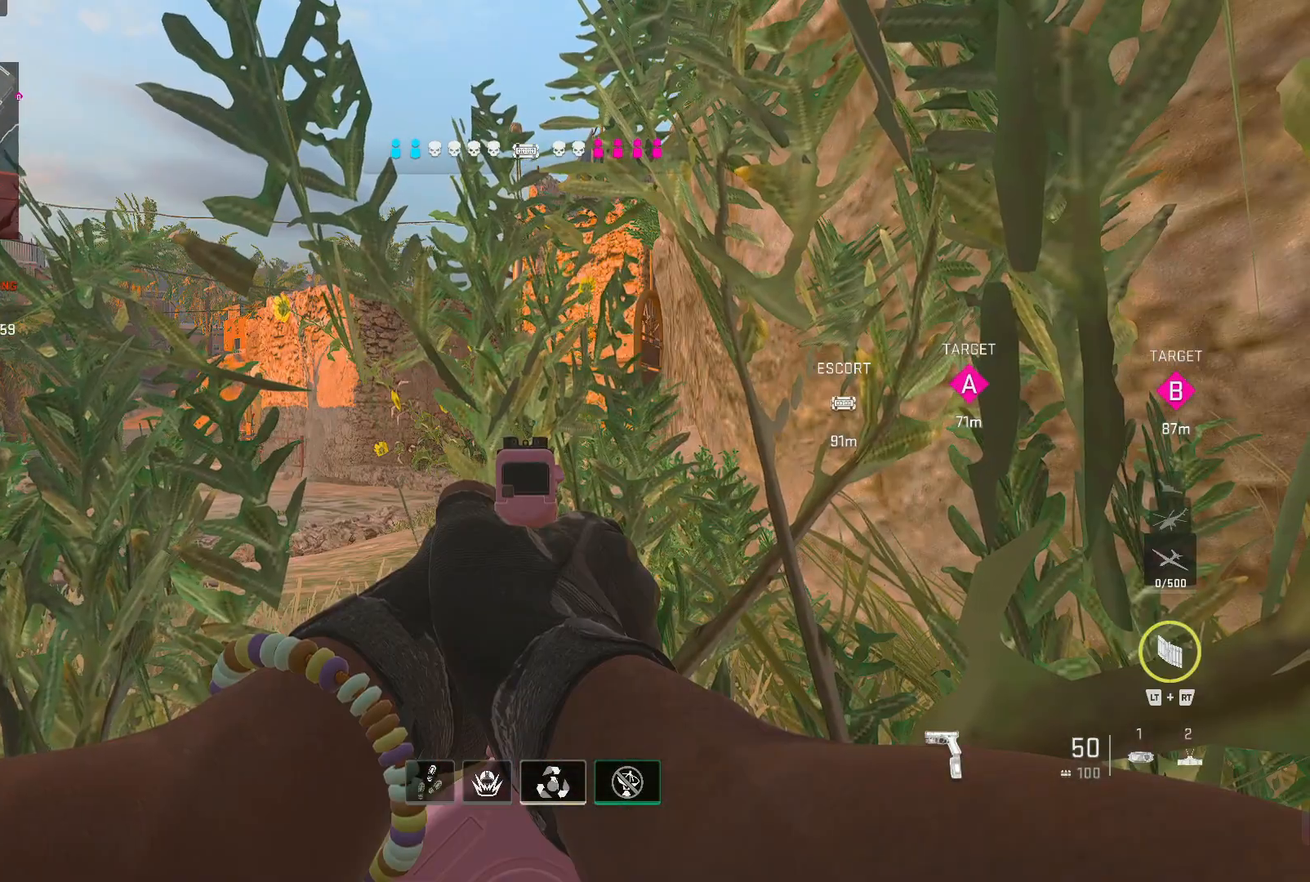
{"buttons": ["L1"], "left_stick": "center", "right_stick": "center", "events": []}
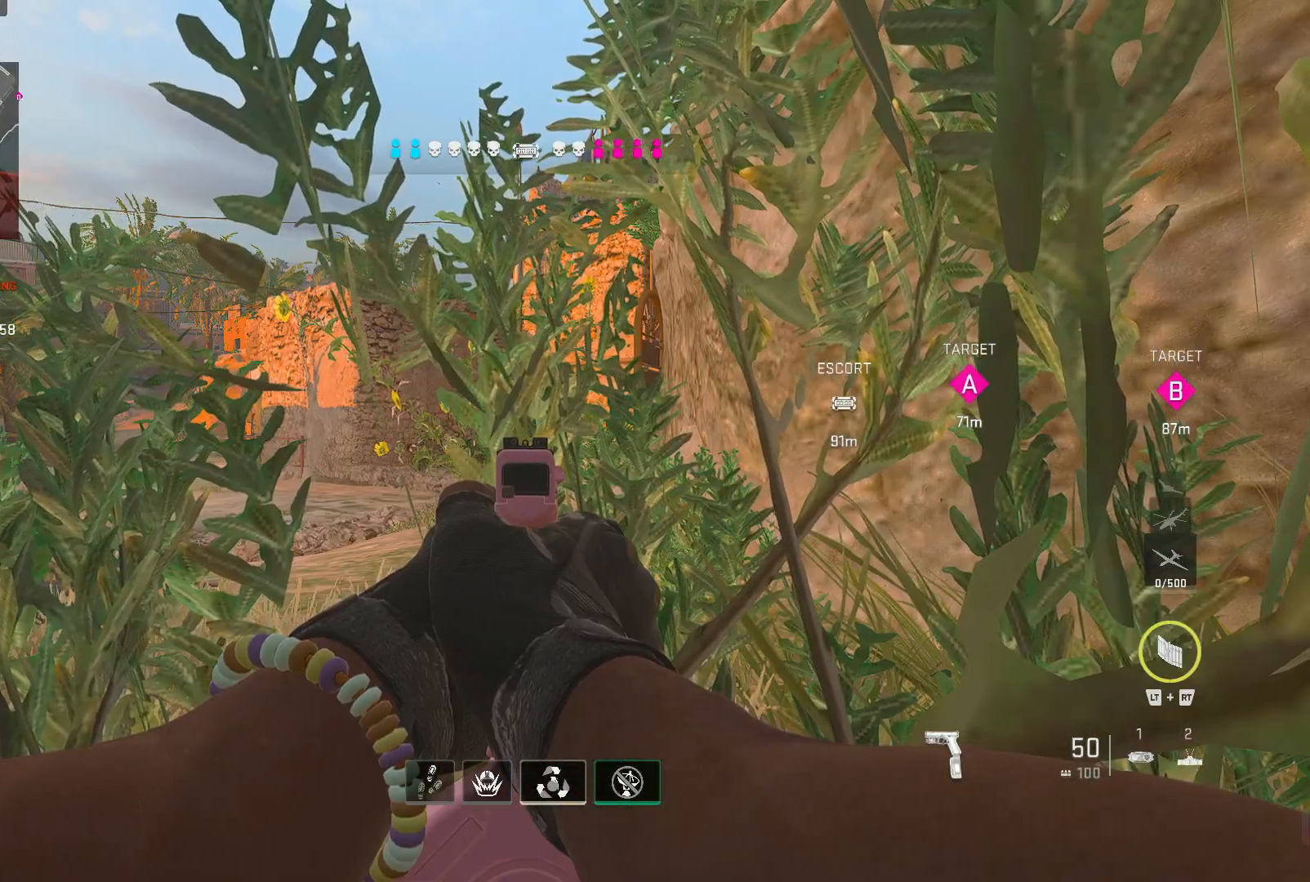
{"buttons": ["L1"], "left_stick": "center", "right_stick": "center", "events": []}
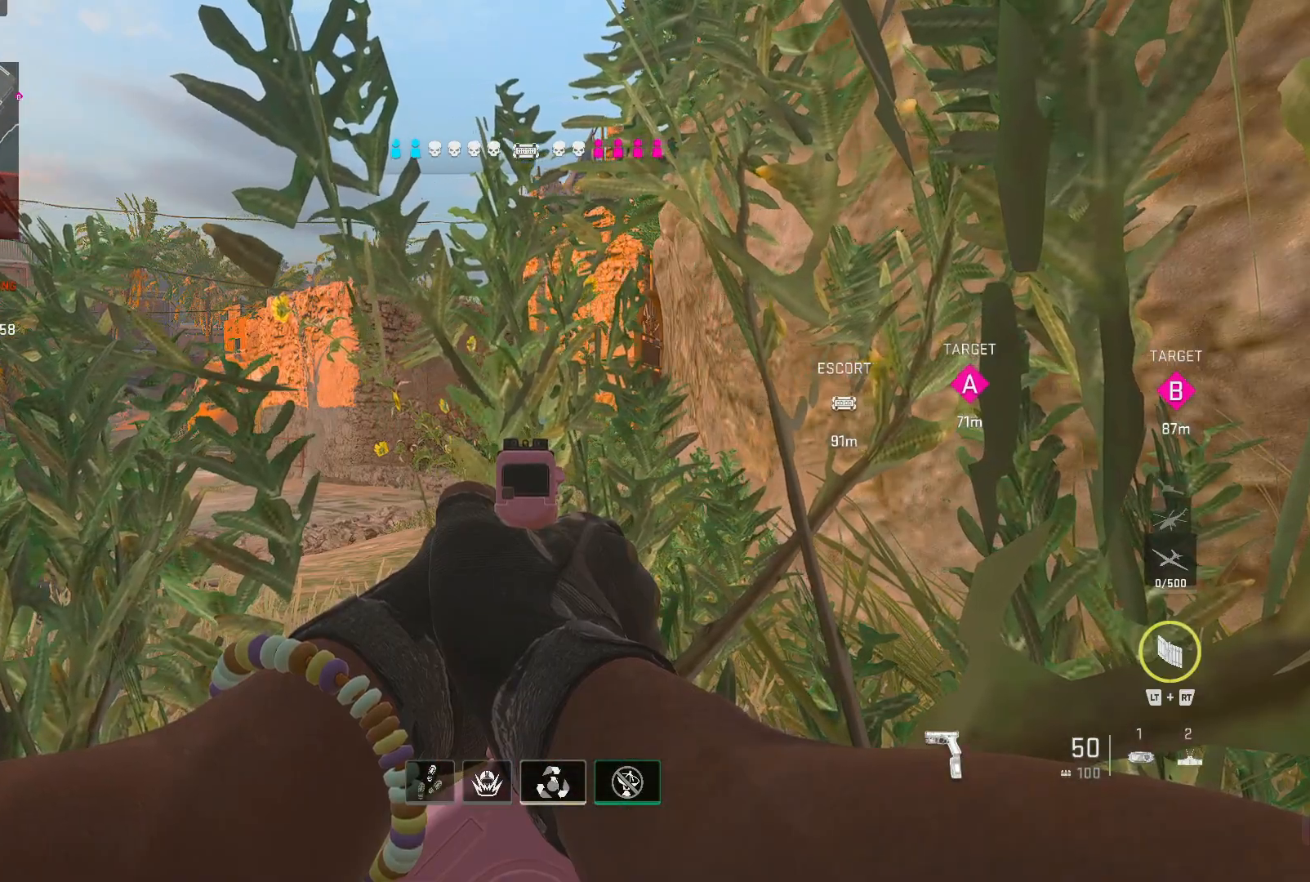
{"buttons": ["L1"], "left_stick": "center", "right_stick": "up-right", "events": [[467, "right_stick", "up-right"]]}
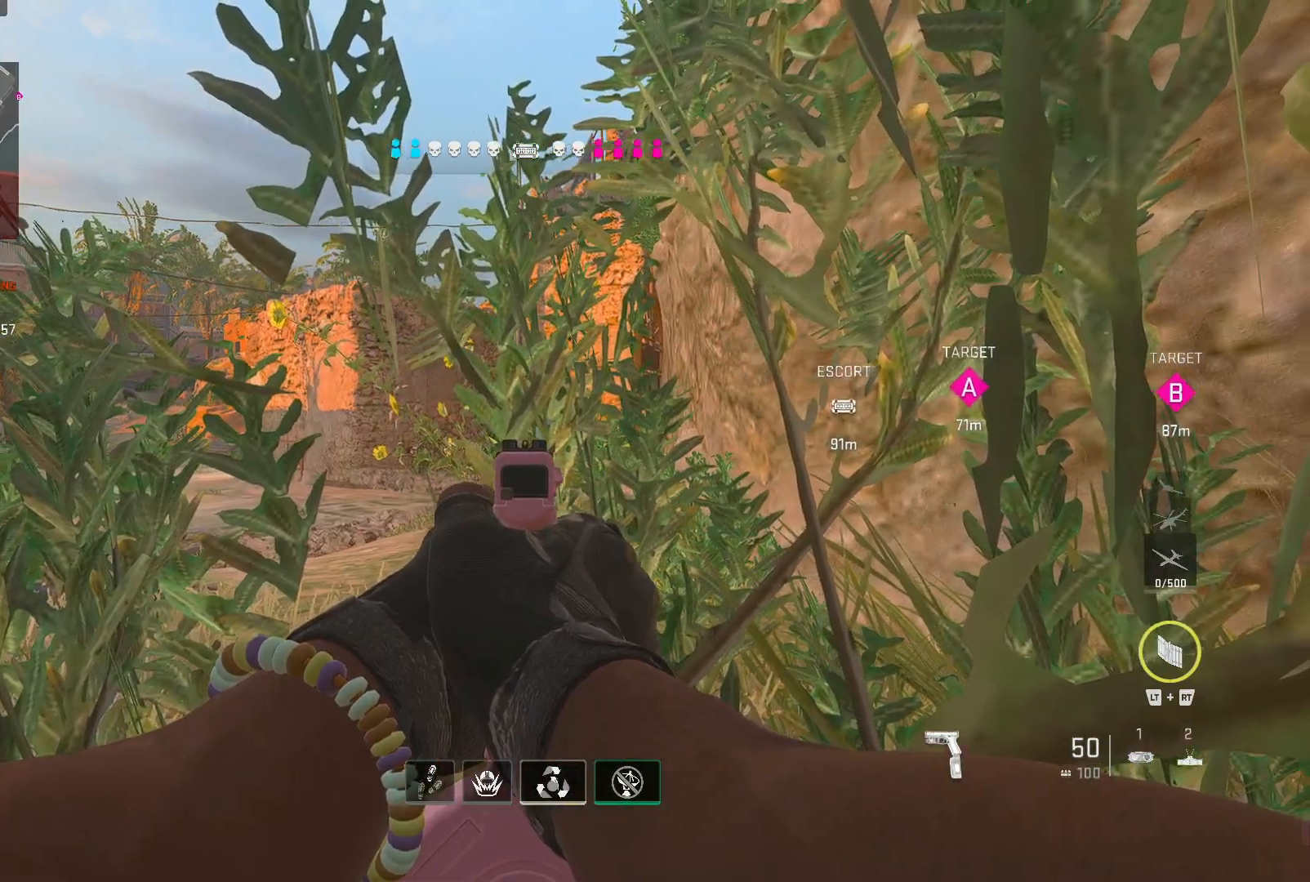
{"buttons": [], "left_stick": "center", "right_stick": "center", "events": [[333, "right_stick", "center"], [400, "L1", "up"]]}
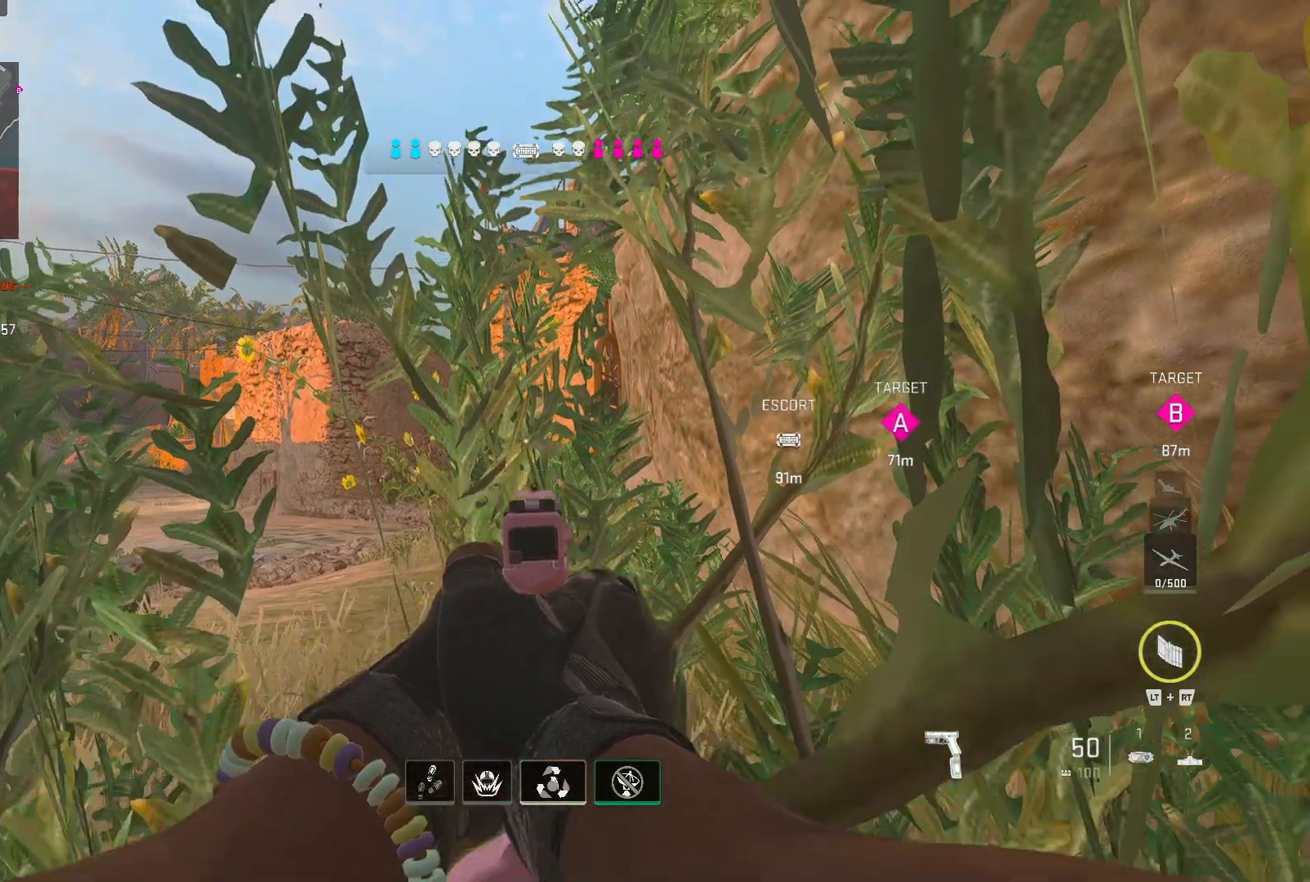
{"buttons": [], "left_stick": "center", "right_stick": "center", "events": []}
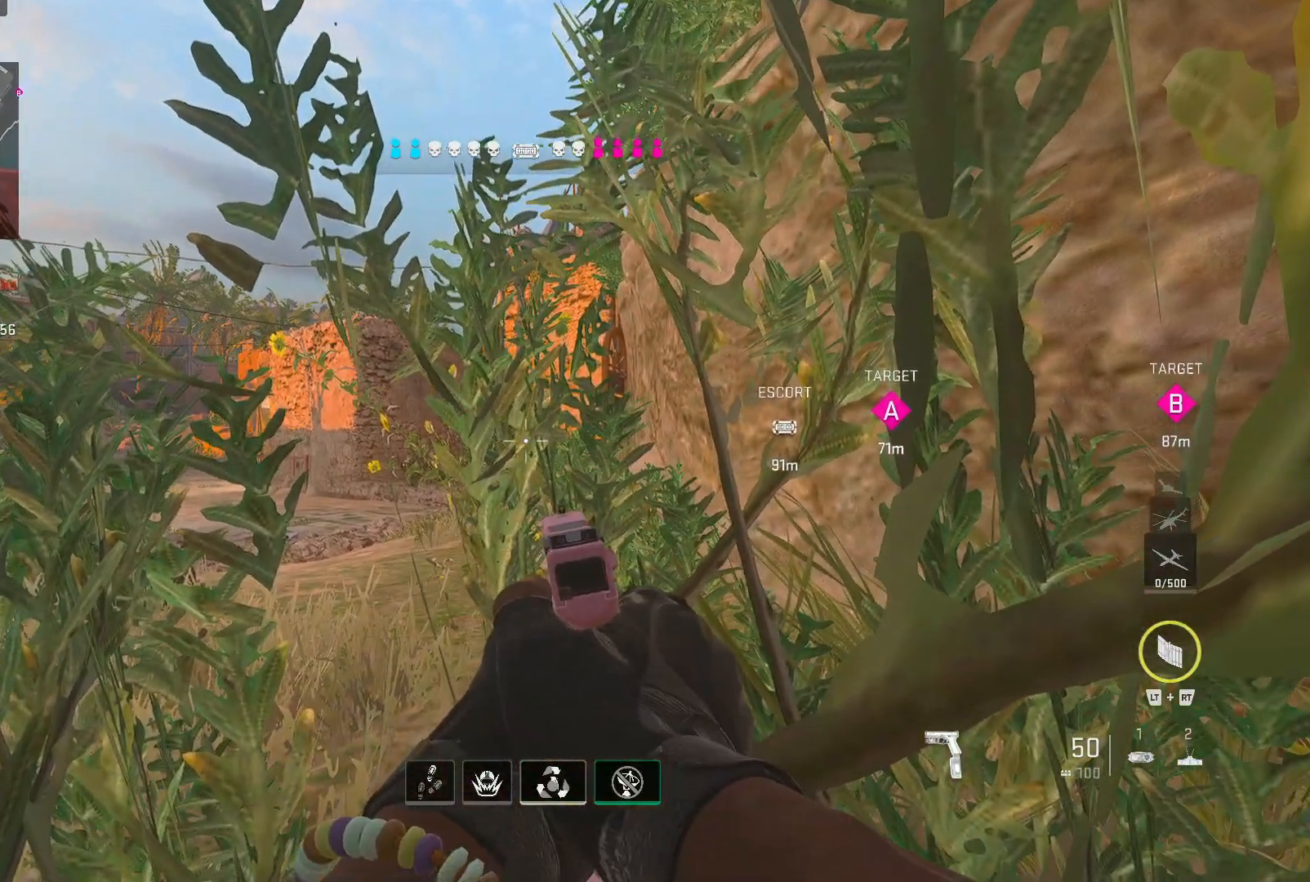
{"buttons": [], "left_stick": "center", "right_stick": "center", "events": []}
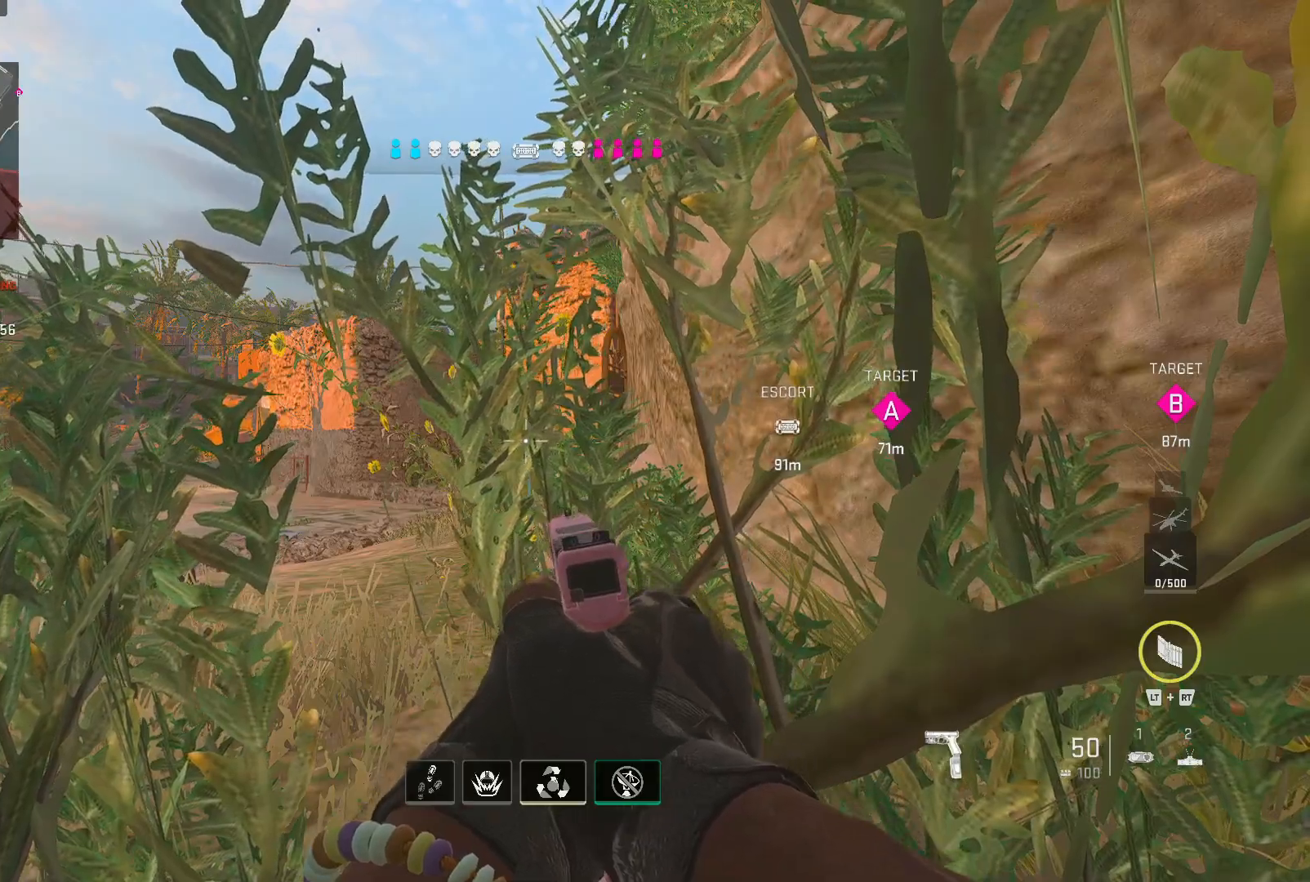
{"buttons": [], "left_stick": "center", "right_stick": "center", "events": [[100, "right_stick", "up-left"], [200, "right_stick", "left"], [300, "right_stick", "center"]]}
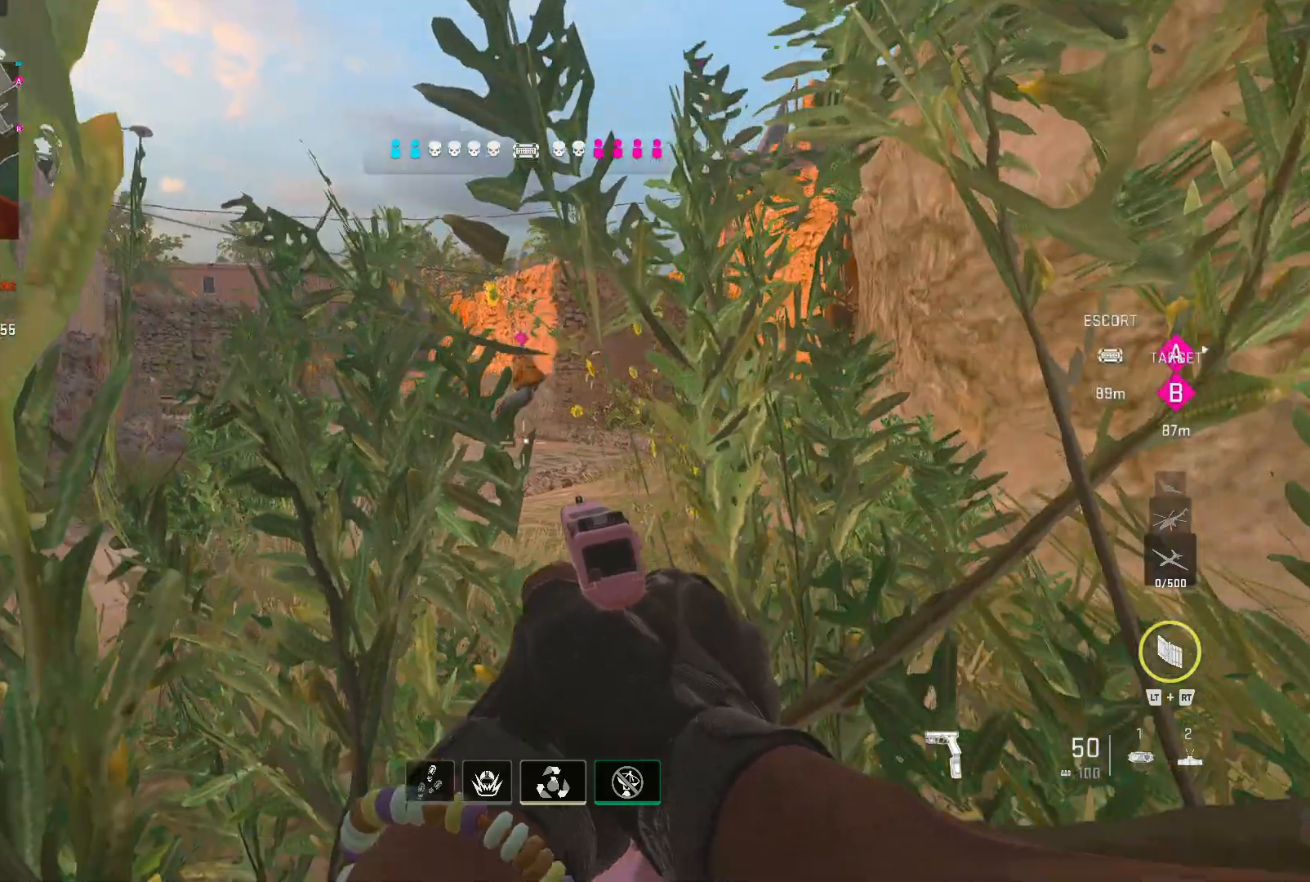
{"buttons": ["L1", "R1"], "left_stick": "up-left", "right_stick": "left", "events": [[33, "L1", "down"], [67, "left_stick", "up"], [117, "right_stick", "up-left"], [233, "R1", "down"], [300, "R3", "down"], [300, "right_stick", "left"], [467, "R3", "up"], [500, "left_stick", "up-left"]]}
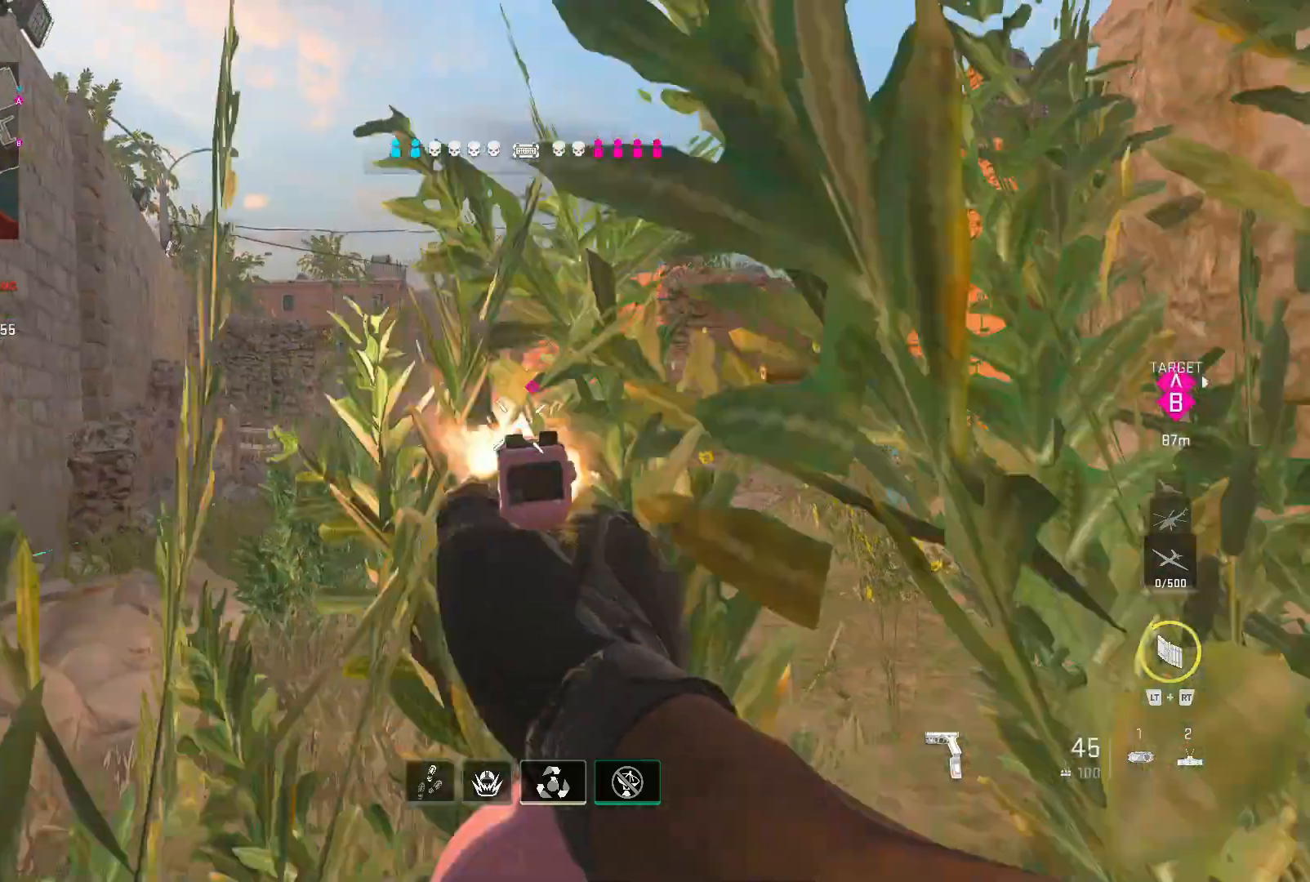
{"buttons": ["L1", "R1"], "left_stick": "left", "right_stick": "down-right", "events": [[50, "right_stick", "down"], [200, "left_stick", "down-left"], [233, "right_stick", "down-right"], [267, "left_stick", "right"], [367, "left_stick", "up-left"], [433, "left_stick", "left"]]}
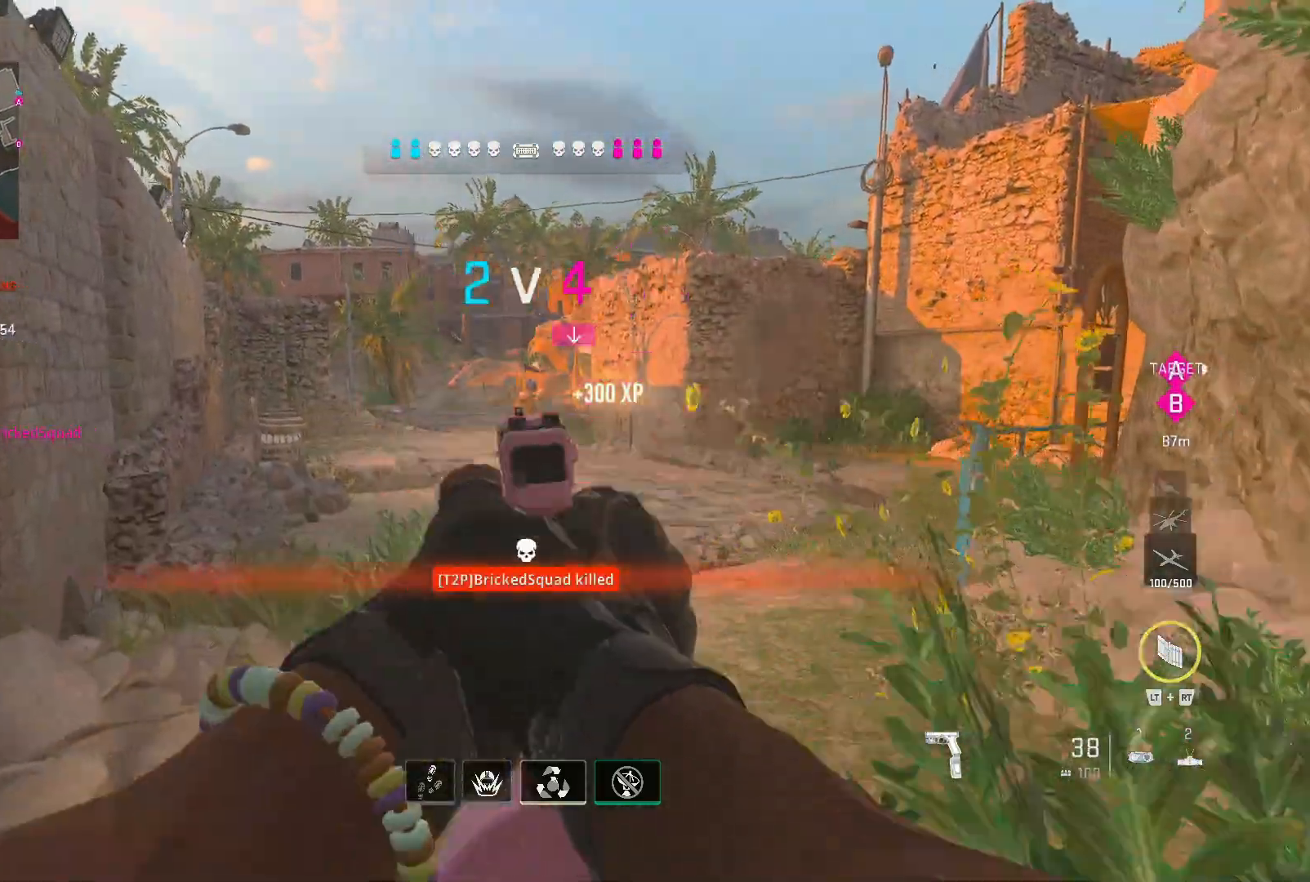
{"buttons": ["L1", "R1"], "left_stick": "center", "right_stick": "center", "events": [[33, "left_stick", "center"], [33, "right_stick", "center"], [167, "right_stick", "down"], [333, "left_stick", "down"], [367, "right_stick", "center"], [433, "left_stick", "center"]]}
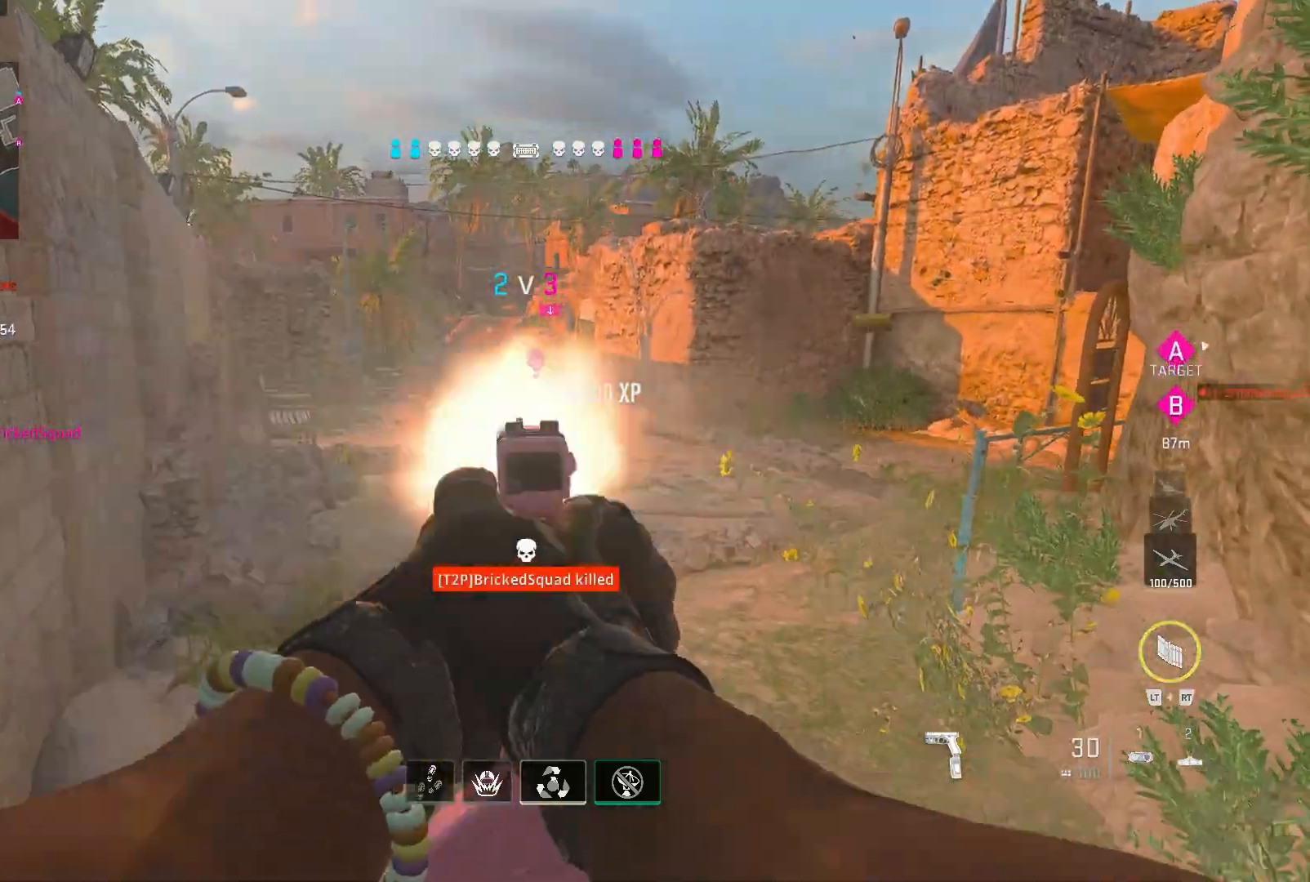
{"buttons": ["L1", "R1"], "left_stick": "center", "right_stick": "center", "events": []}
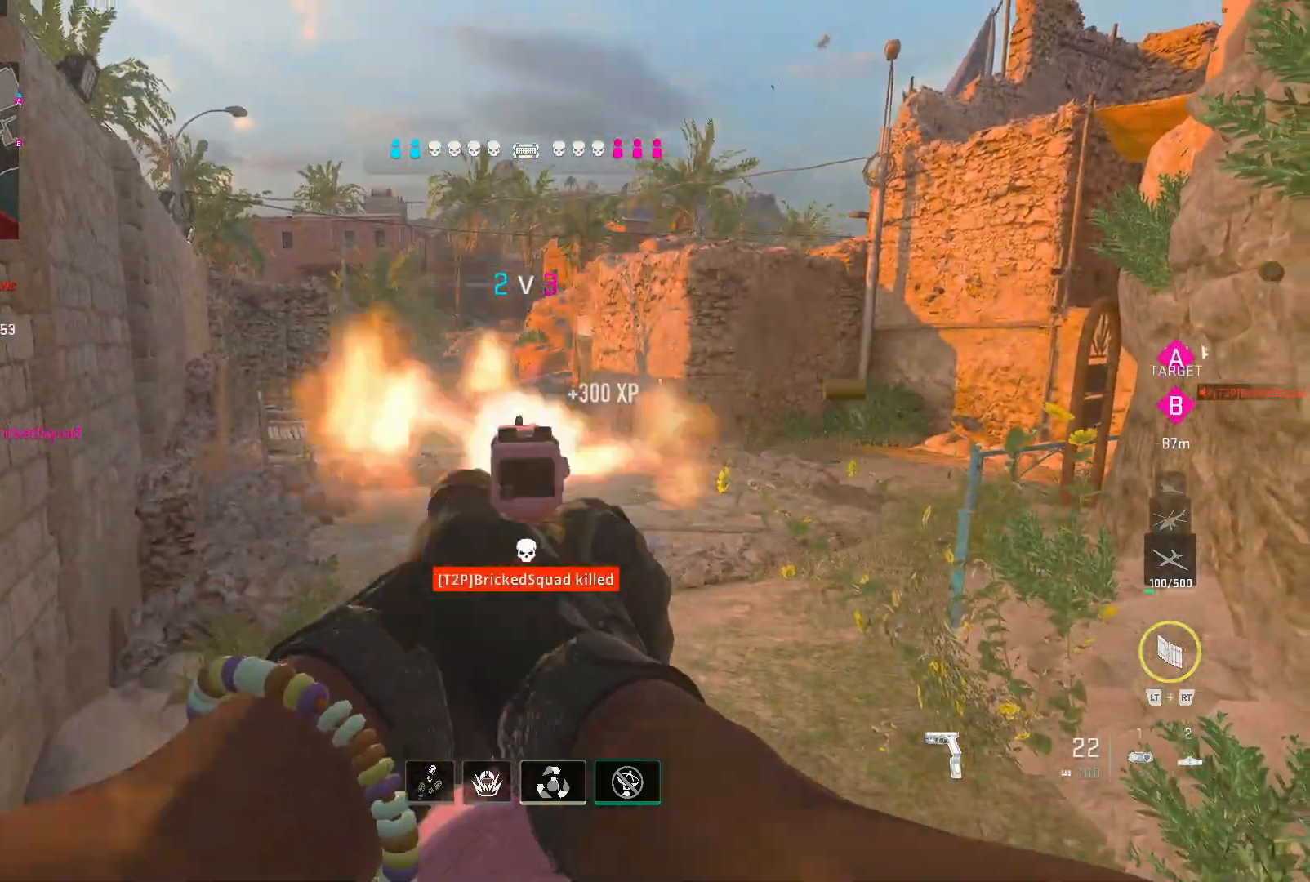
{"buttons": ["L1", "R1"], "left_stick": "center", "right_stick": "center", "events": []}
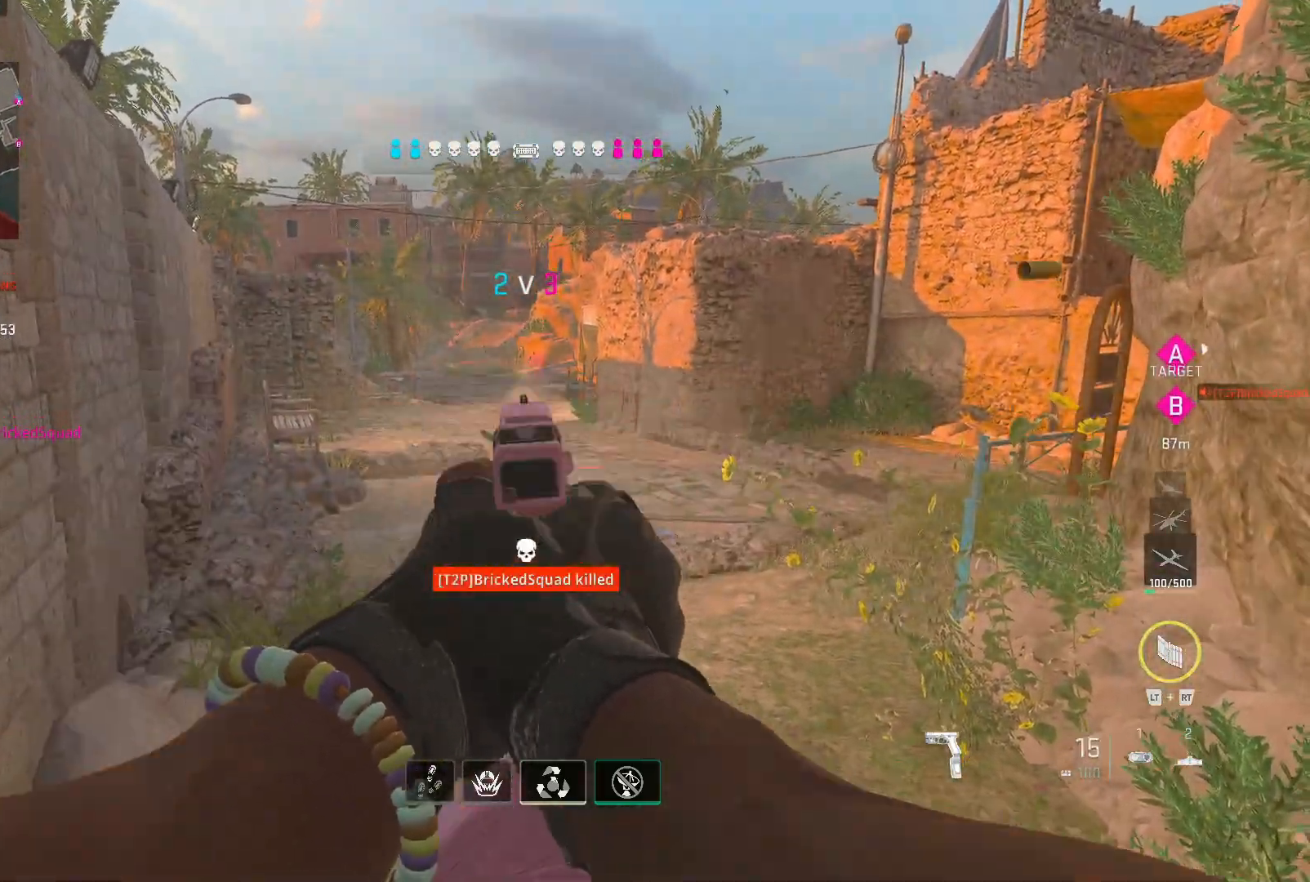
{"buttons": ["L1", "R1"], "left_stick": "center", "right_stick": "center", "events": []}
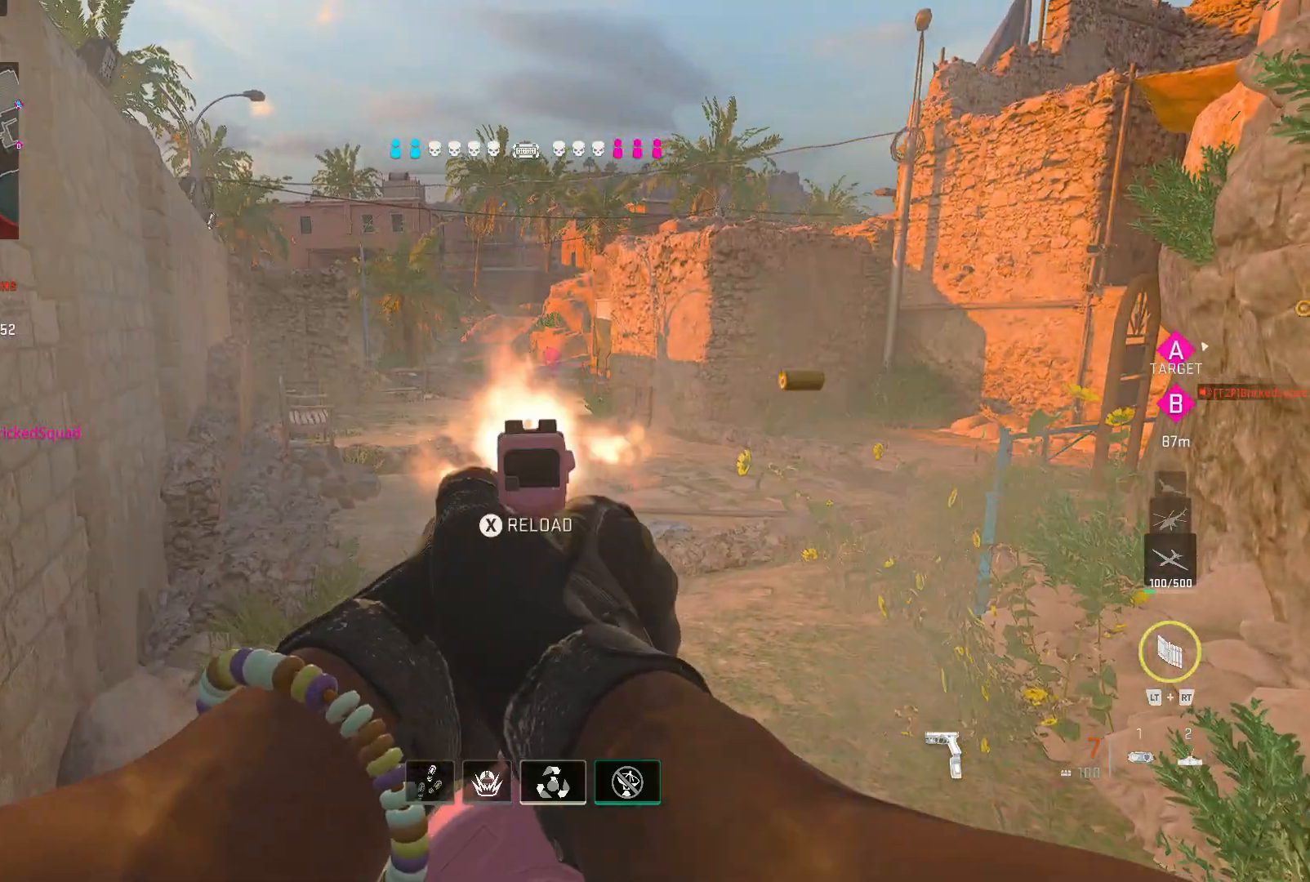
{"buttons": ["L1", "R1"], "left_stick": "center", "right_stick": "center", "events": [[200, "left_stick", "right"], [333, "left_stick", "center"]]}
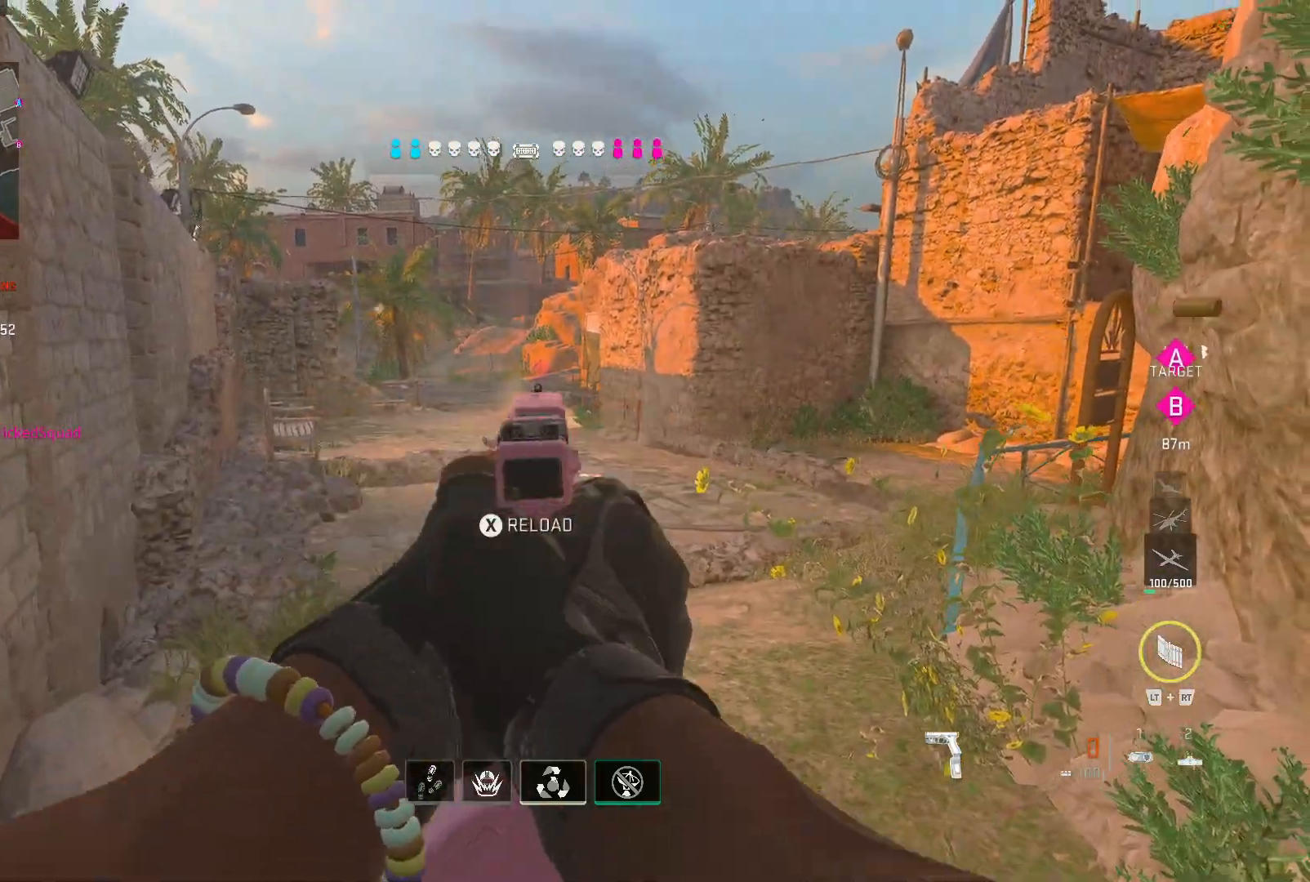
{"buttons": [], "left_stick": "down-right", "right_stick": "center", "events": [[33, "L1", "up"], [33, "R1", "up"], [33, "left_stick", "up"], [83, "left_stick", "up-left"], [400, "B", "down"], [417, "B", "up"], [433, "left_stick", "down-left"], [500, "left_stick", "down-right"]]}
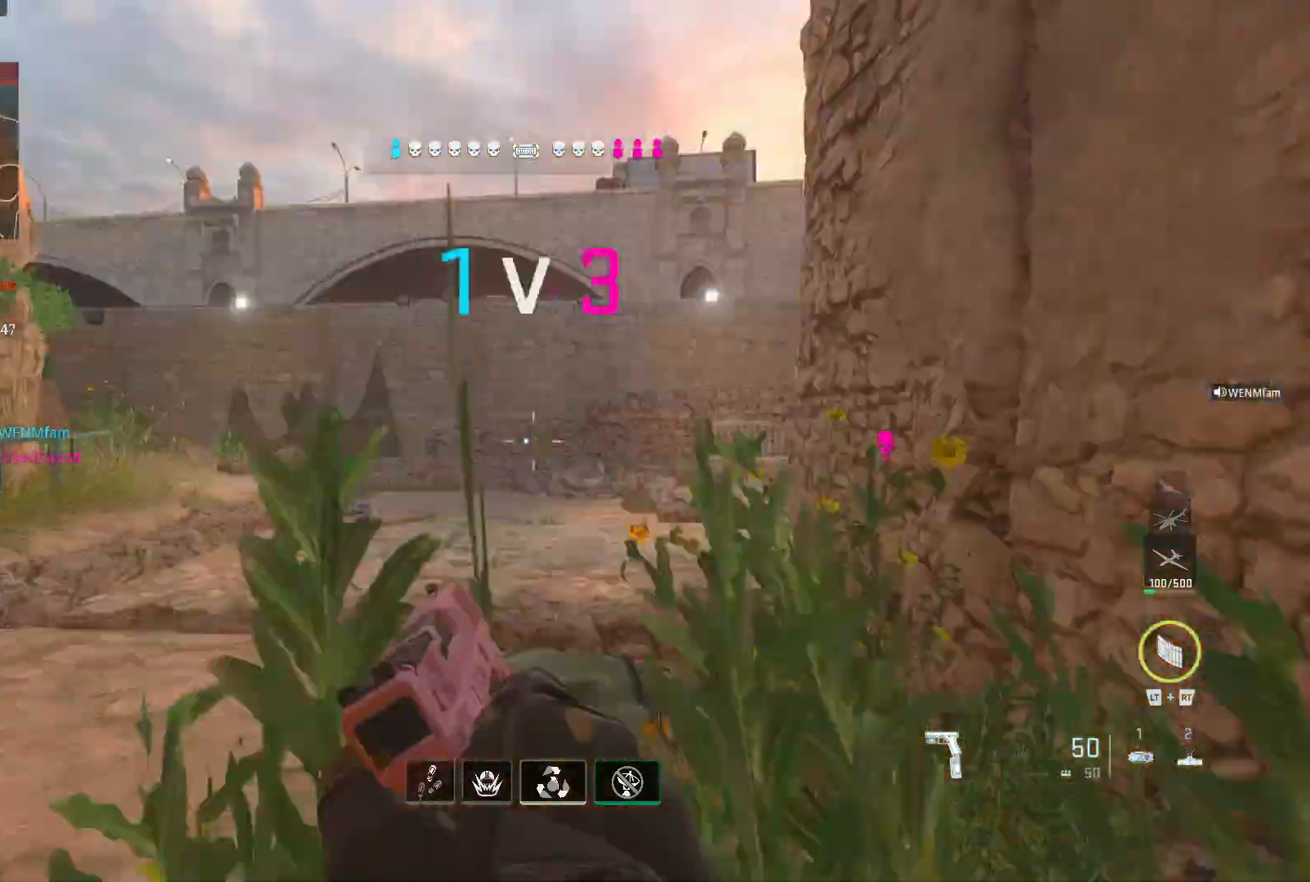
{"buttons": ["L1", "R1"], "left_stick": "right", "right_stick": "right", "events": [[17, "left_stick", "center"], [400, "L1", "down"], [400, "right_stick", "up-right"], [467, "R1", "down"], [467, "left_stick", "right"], [467, "right_stick", "right"]]}
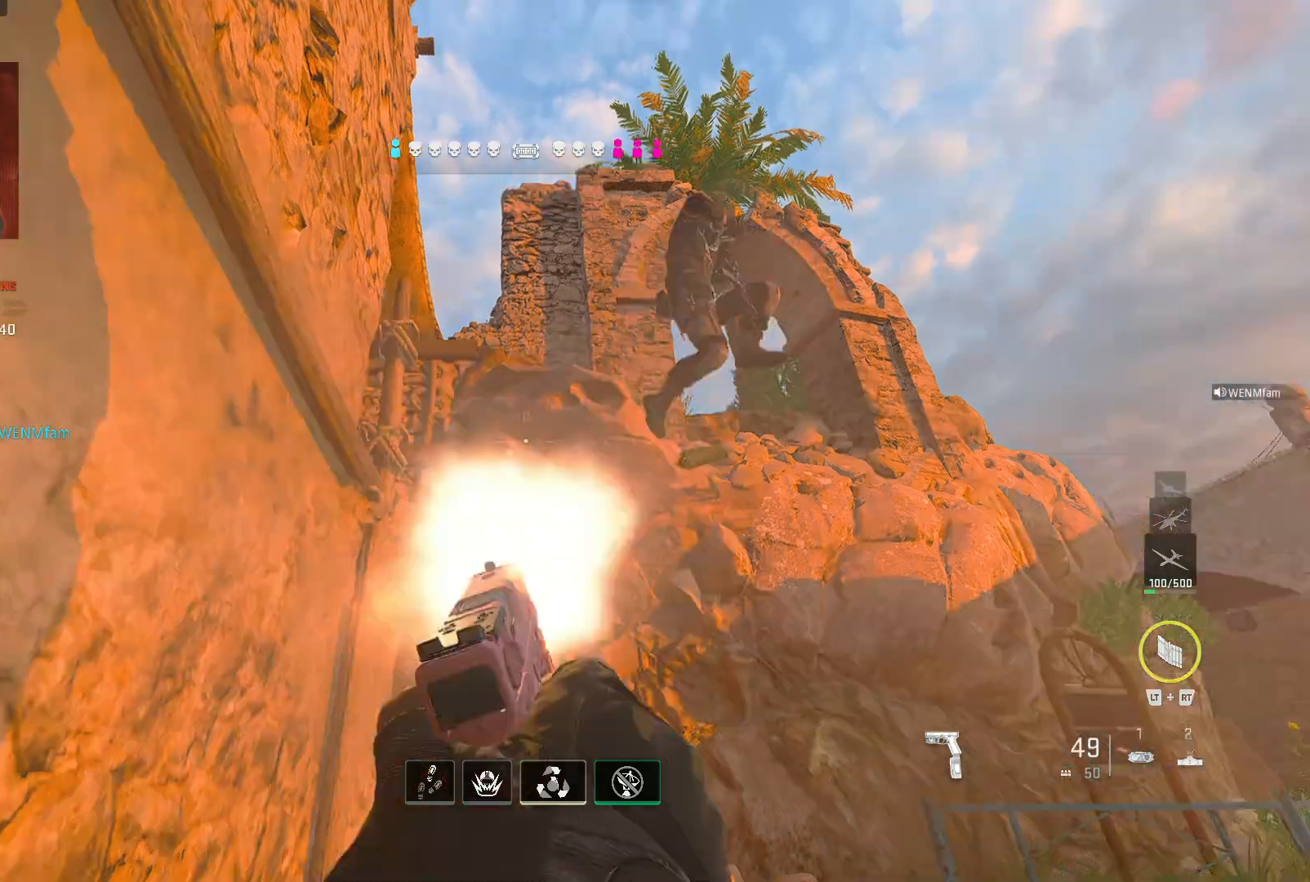
{"buttons": ["L1", "R1"], "left_stick": "down-left", "right_stick": "down", "events": [[33, "L1", "up"], [233, "L1", "down"], [267, "R3", "down"], [333, "right_stick", "down"], [367, "left_stick", "left"], [433, "R3", "up"], [467, "left_stick", "down-left"]]}
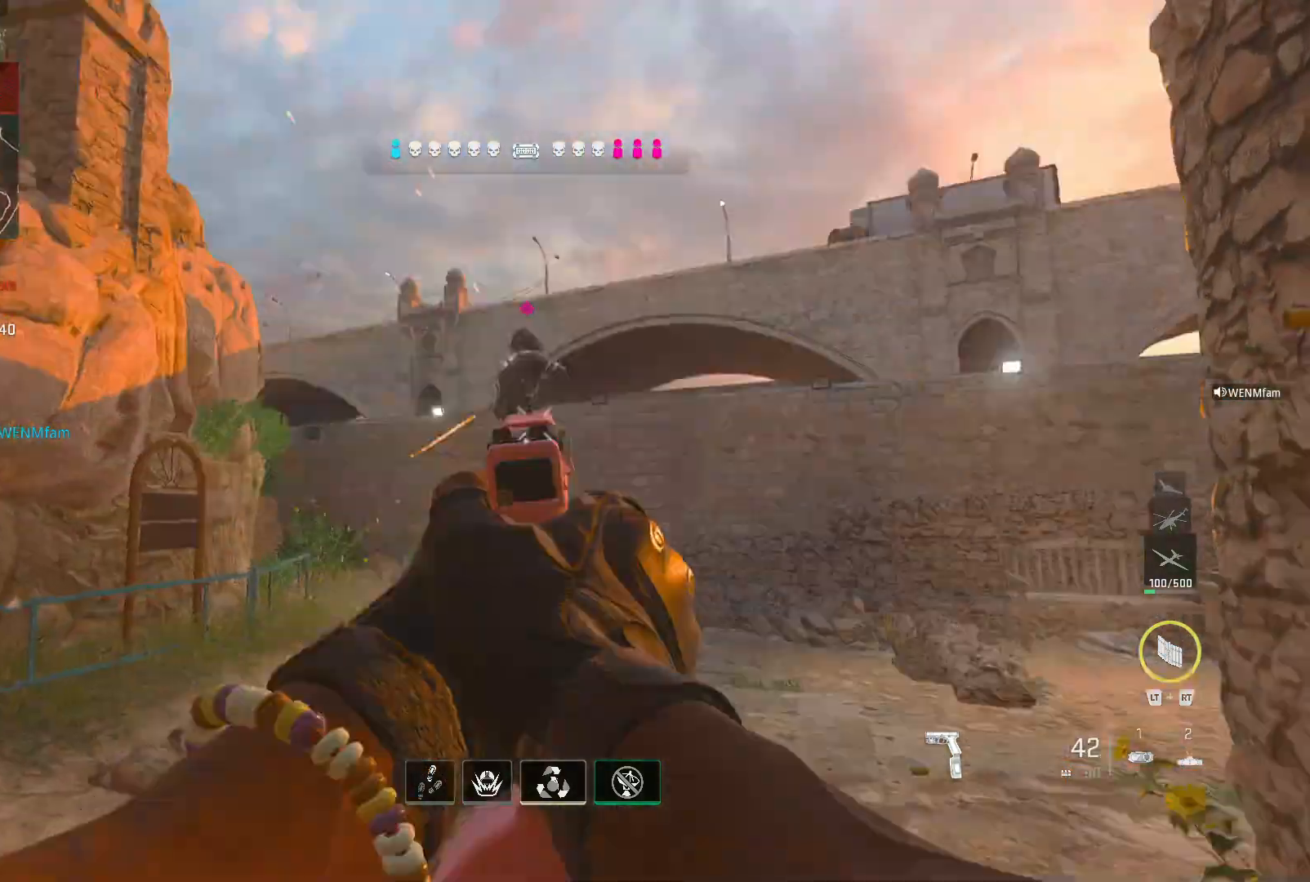
{"buttons": ["R1"], "left_stick": "up-left", "right_stick": "center", "events": [[100, "left_stick", "down"], [300, "left_stick", "up-left"], [300, "right_stick", "center"], [400, "L1", "up"]]}
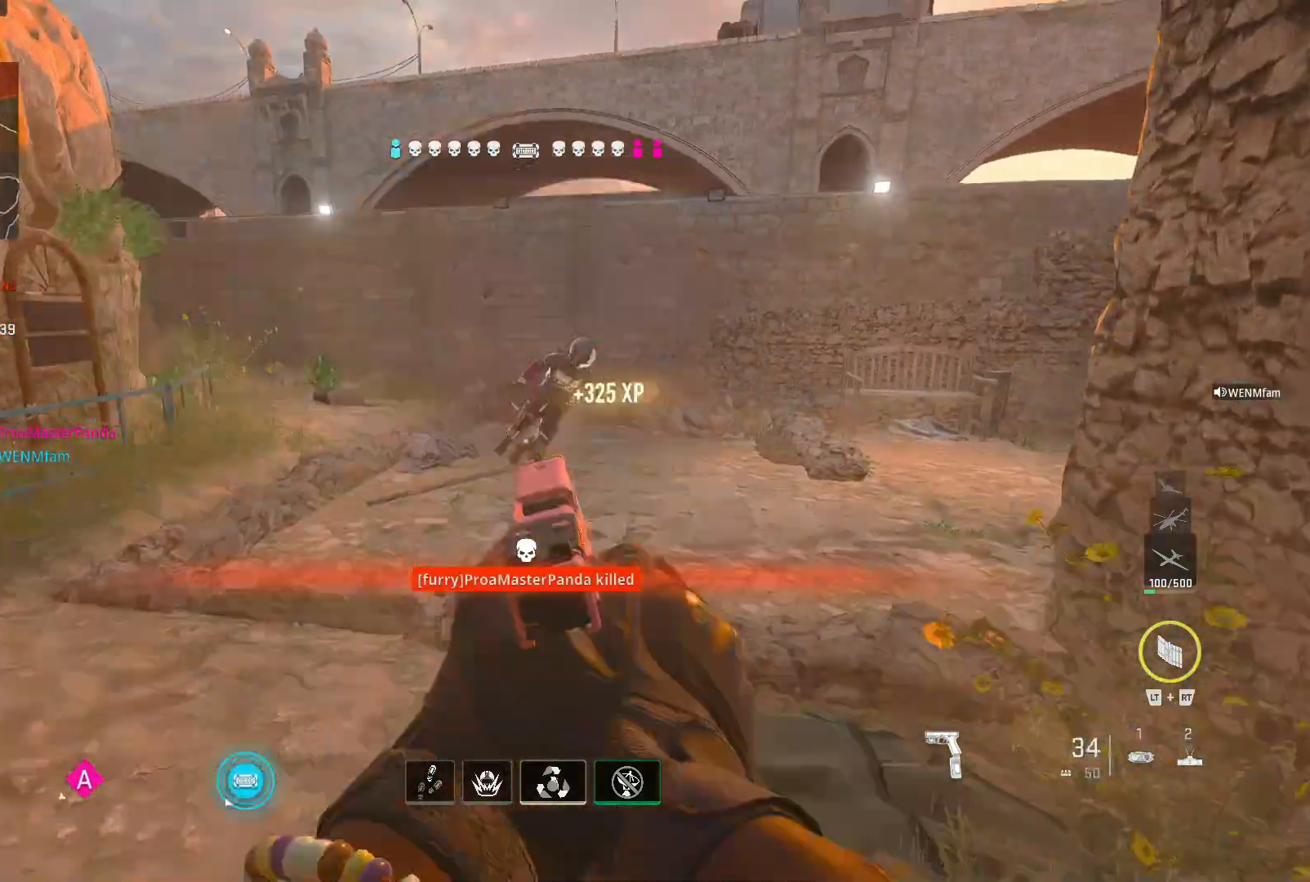
{"buttons": [], "left_stick": "up", "right_stick": "center", "events": [[67, "R1", "up"], [67, "right_stick", "right"], [333, "left_stick", "up"], [333, "right_stick", "center"]]}
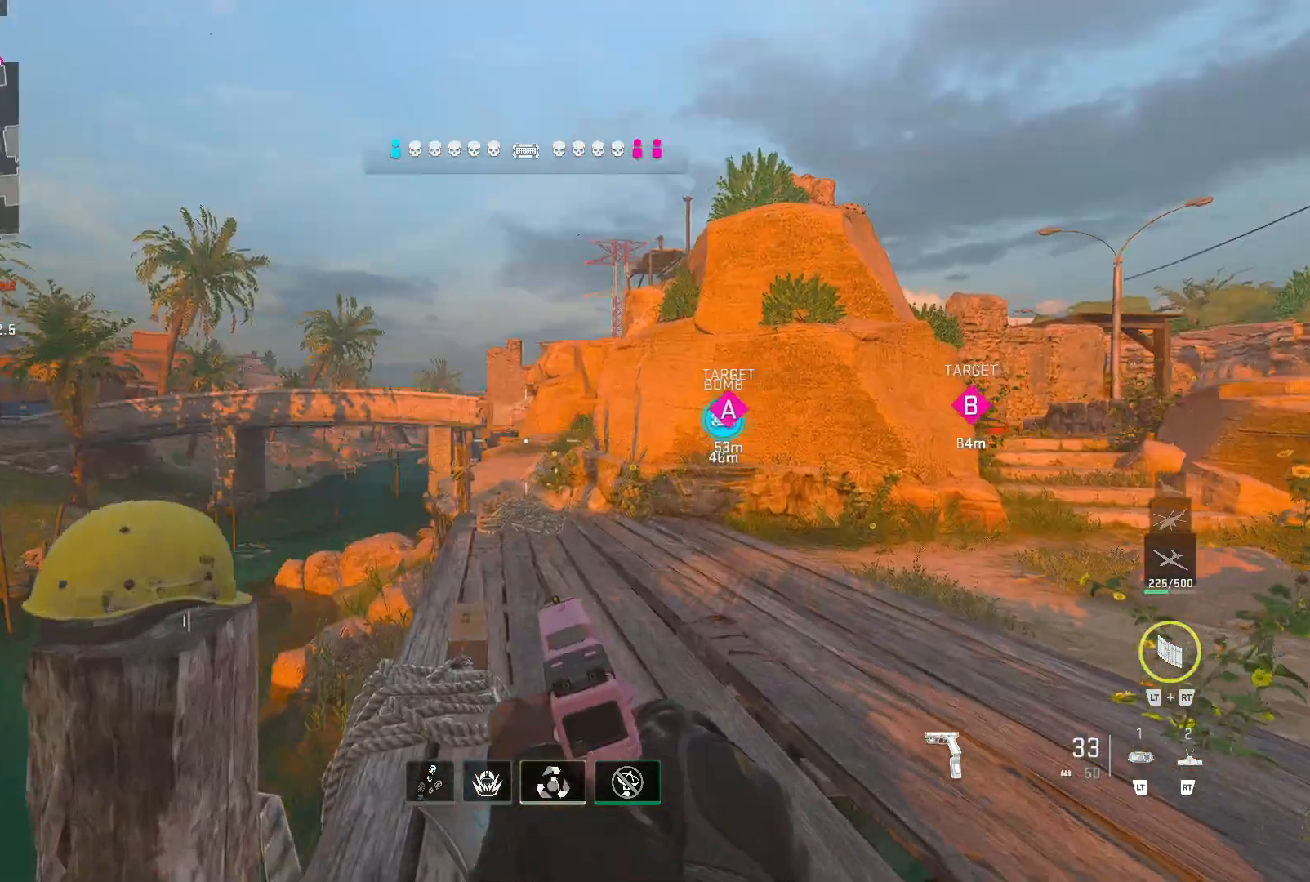
{"buttons": [], "left_stick": "up", "right_stick": "center", "events": []}
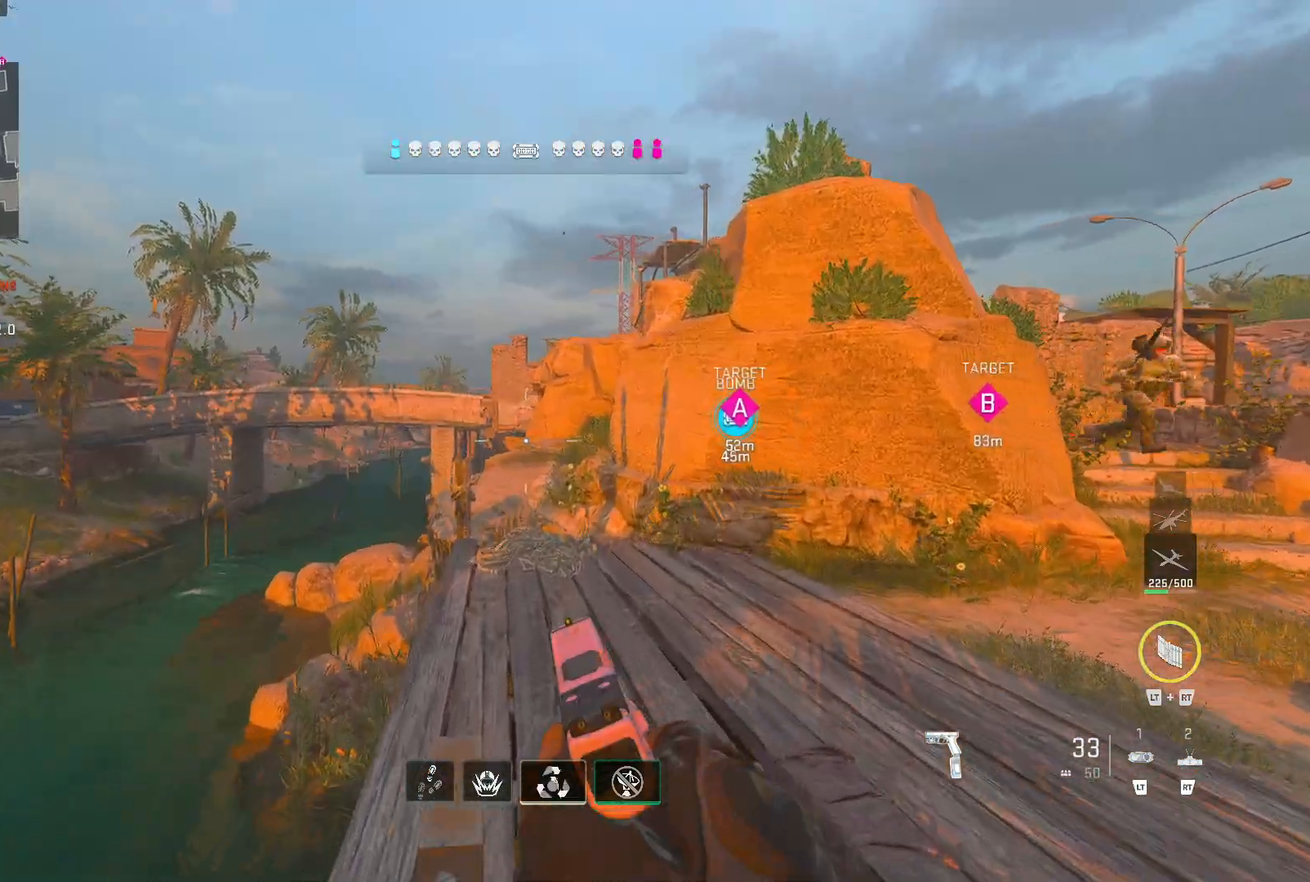
{"buttons": ["L1", "R1"], "left_stick": "down-right", "right_stick": "down-left", "events": [[67, "right_stick", "right"], [133, "left_stick", "down-right"], [167, "L1", "down"], [267, "R1", "down"], [300, "right_stick", "center"], [433, "right_stick", "down-left"]]}
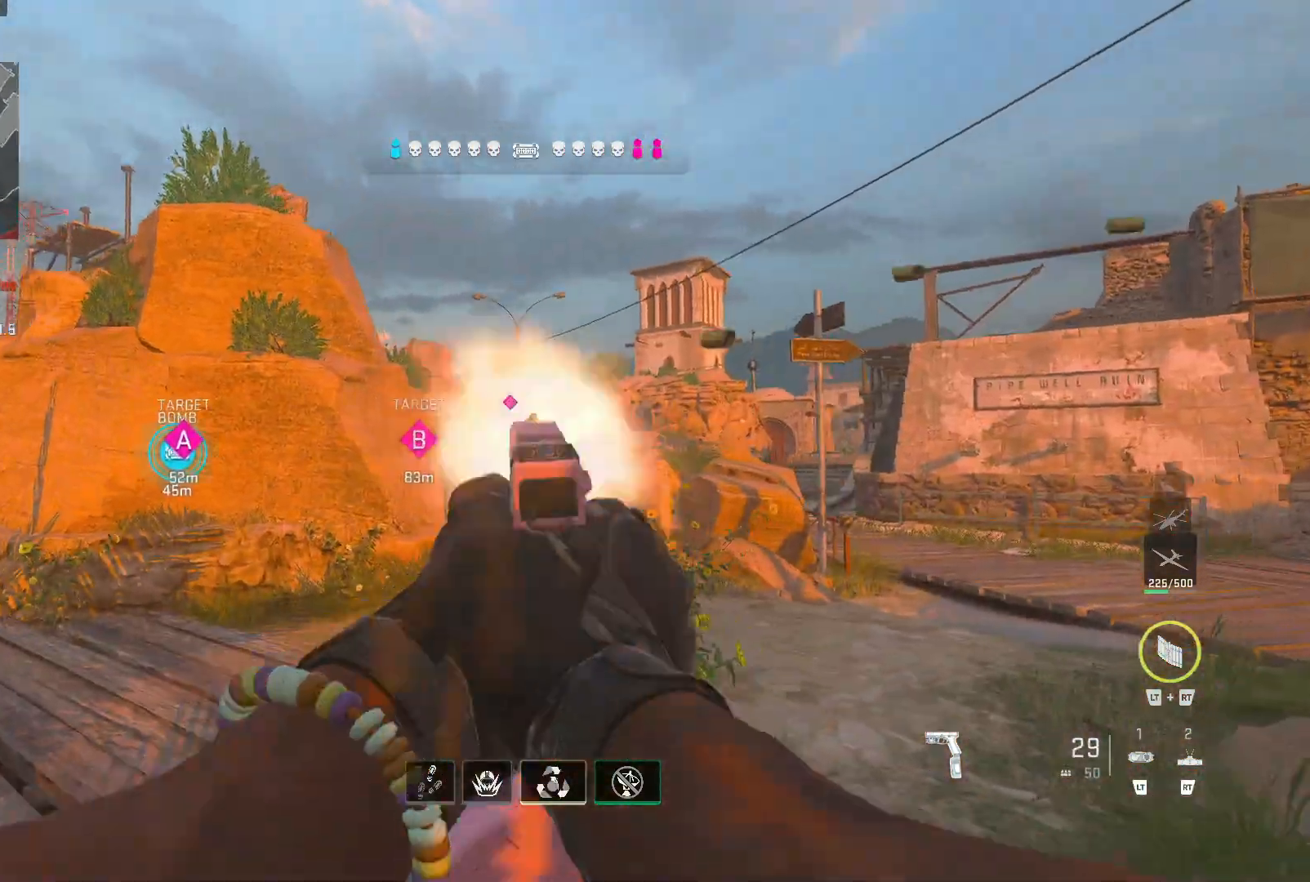
{"buttons": ["L1", "R1"], "left_stick": "down-left", "right_stick": "center", "events": [[33, "R3", "down"], [100, "right_stick", "down"], [200, "R3", "up"], [200, "right_stick", "down-left"], [300, "left_stick", "down-left"], [300, "right_stick", "center"]]}
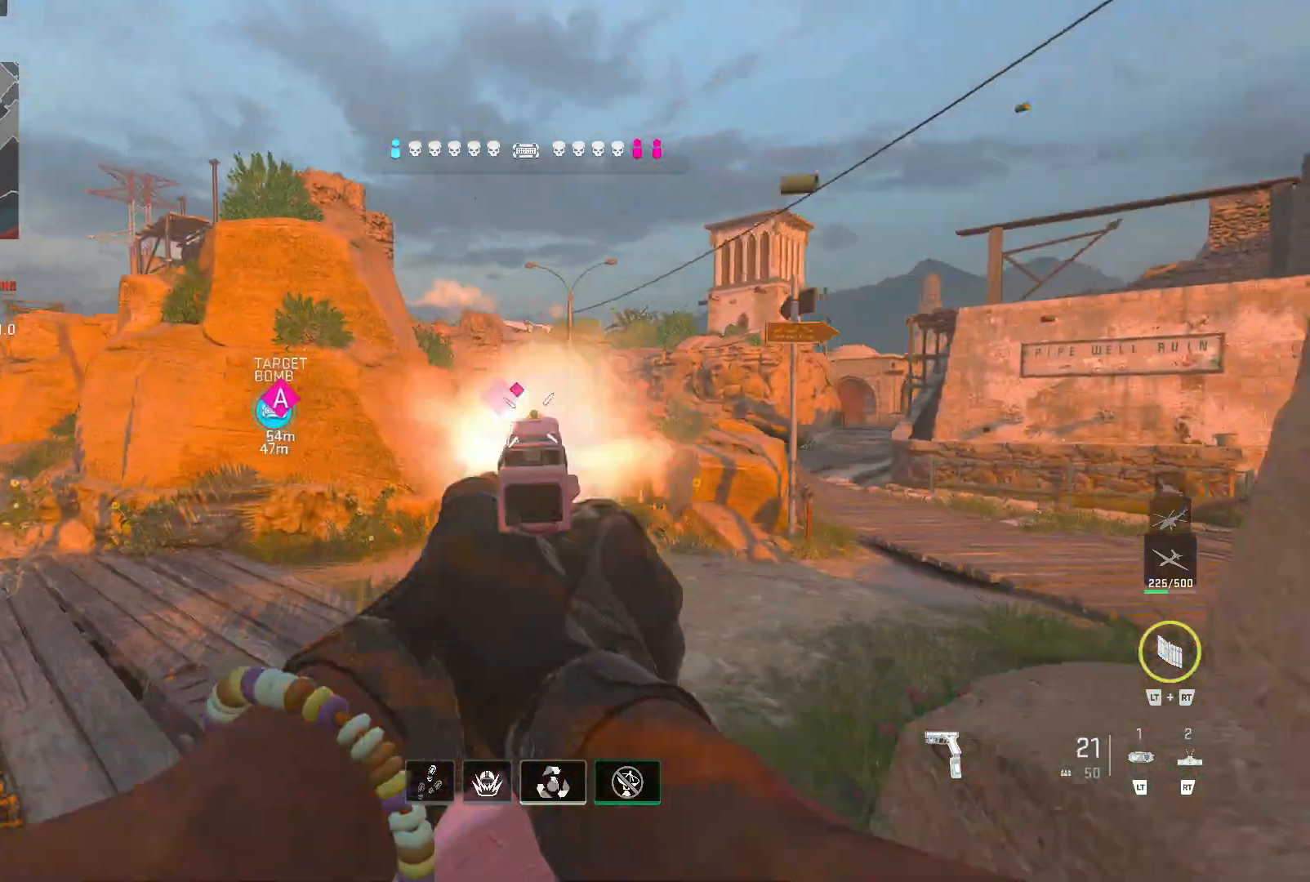
{"buttons": ["L1", "R1"], "left_stick": "down-left", "right_stick": "down", "events": [[233, "R3", "down"], [267, "right_stick", "down"], [400, "R3", "up"]]}
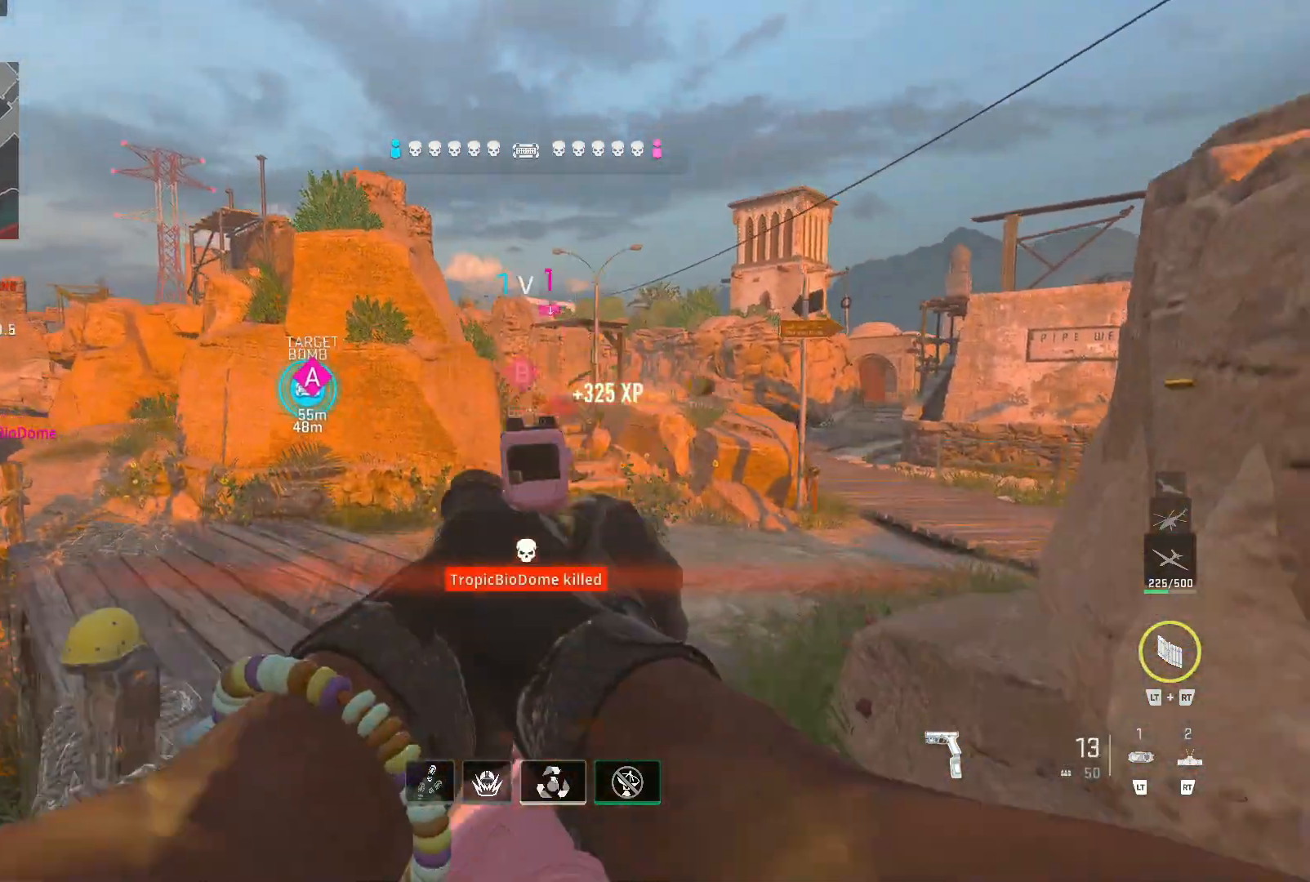
{"buttons": ["L1", "R1"], "left_stick": "up-right", "right_stick": "center", "events": [[167, "left_stick", "down-right"], [167, "right_stick", "right"], [233, "right_stick", "center"], [267, "left_stick", "right"], [333, "right_stick", "up"], [367, "left_stick", "up-right"], [500, "right_stick", "center"]]}